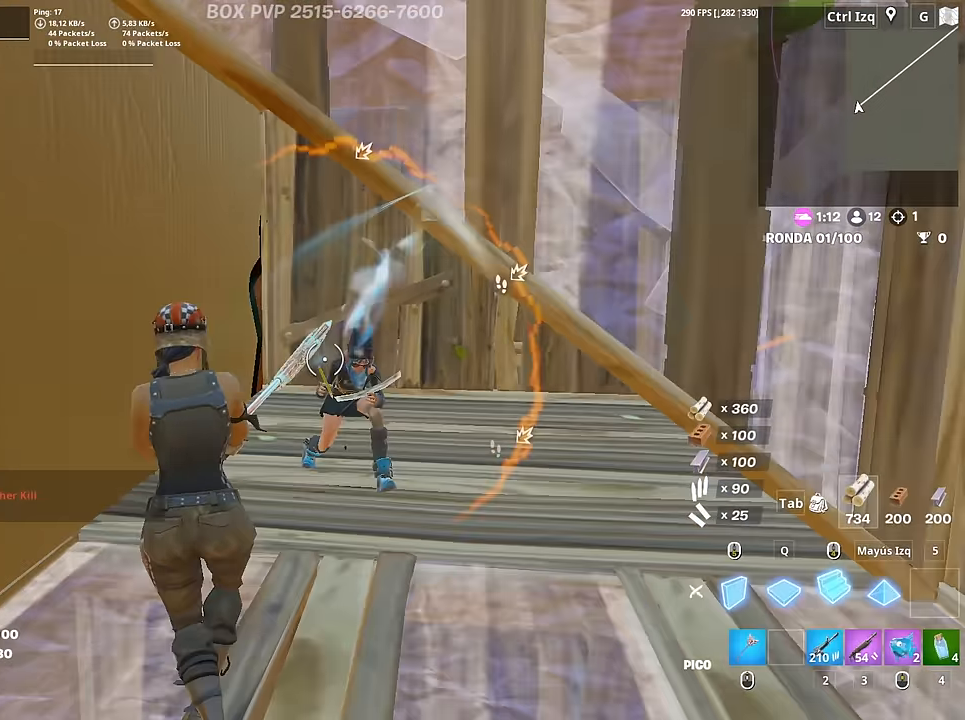
Gameplay with keyboard and mouse; each line is a JSON object with the keys and mouse buttons held at the frame after it. "events" lists presses ("down") and releases ("up") of "1", "2", "3", "4", "5", "a", "alt", "c", "caps_lock", "ctrl", "d", "e", "f", "g", "q", "r", "s", "shift", "space", "t", "tab", "v", "w", "x", "z", "mouse_left", "mouse_wheel" and "mouse_right" between this image and that frame as [ms after this image, input, new state], when the widget could be followed in between. "mouse_left", "mouse_wheel", "mouse_right" = the "left", "wheel", "right" buttons of the "mouse" list. No other keys are recorded. "wheel" means that the mouse wheel is clicked or scrolled. "mouse_move" is the direction in which the mouse moves at that frame (one of eight, or "still"), when it could be read.
{"keys": ["d", "w"], "mouse": [], "mouse_move": "up", "events": [[50, "3", "down"], [83, "3", "up"], [133, "mouse_left", "up"], [133, "w", "up"], [233, "d", "down"], [233, "s", "down"], [283, "a", "up"], [283, "s", "up"], [416, "w", "down"]]}
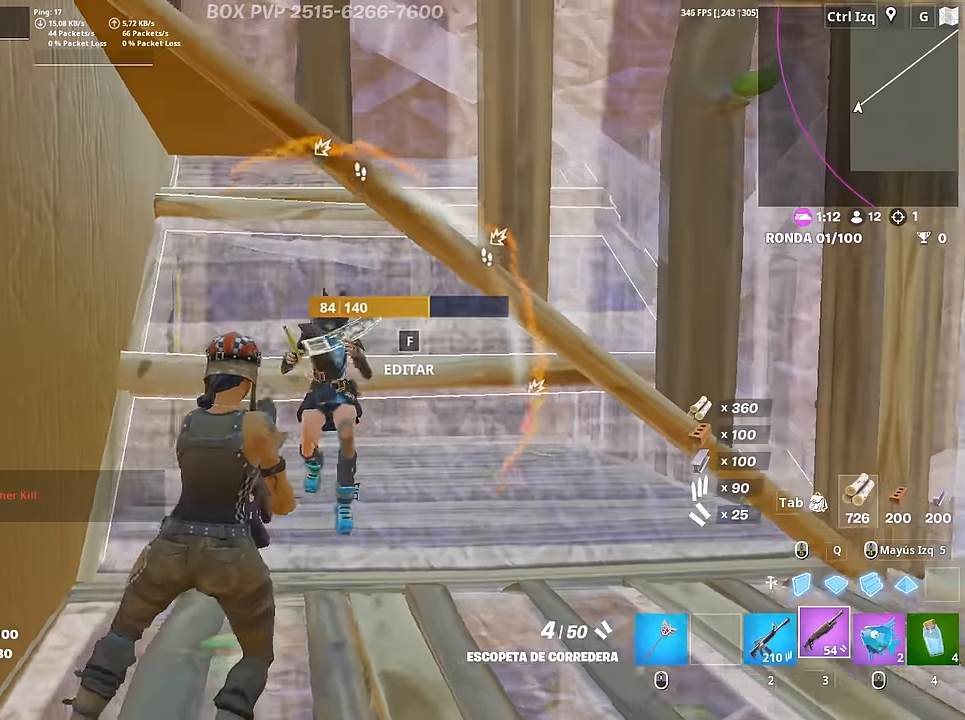
{"keys": ["space", "w"], "mouse": ["left"], "mouse_move": "right", "events": [[50, "d", "up"], [50, "mouse_left", "down"], [100, "2", "down"], [150, "2", "up"], [150, "mouse_left", "up"], [250, "c", "down"], [333, "c", "up"], [433, "mouse_left", "down"], [433, "space", "down"]]}
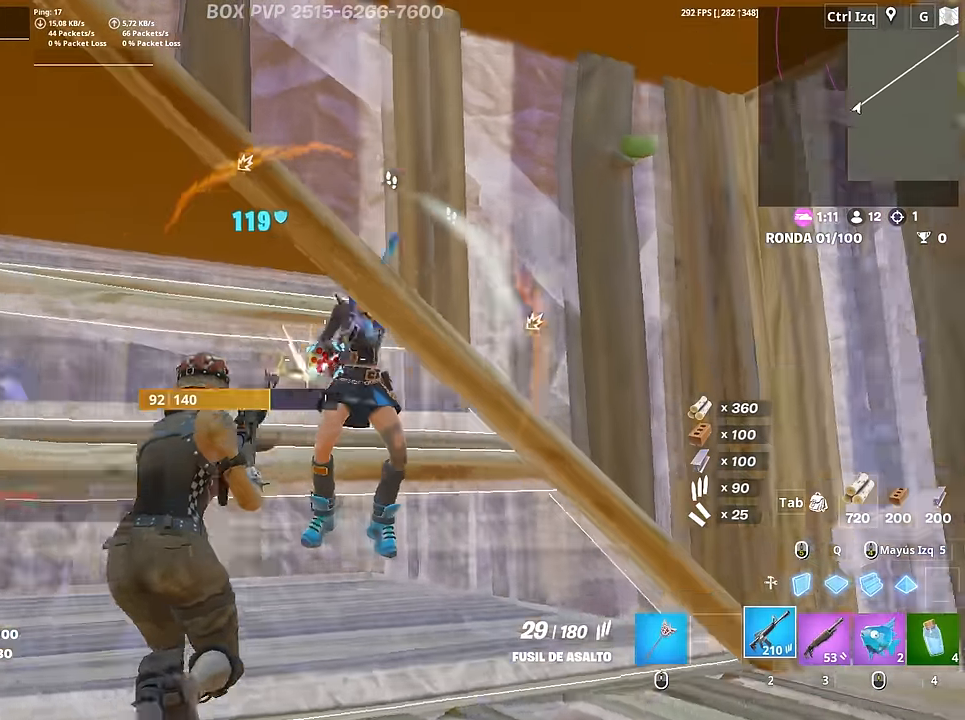
{"keys": ["a", "d"], "mouse": ["left"], "mouse_move": "down", "events": [[83, "a", "down"], [83, "space", "up"], [400, "w", "up"], [500, "d", "down"]]}
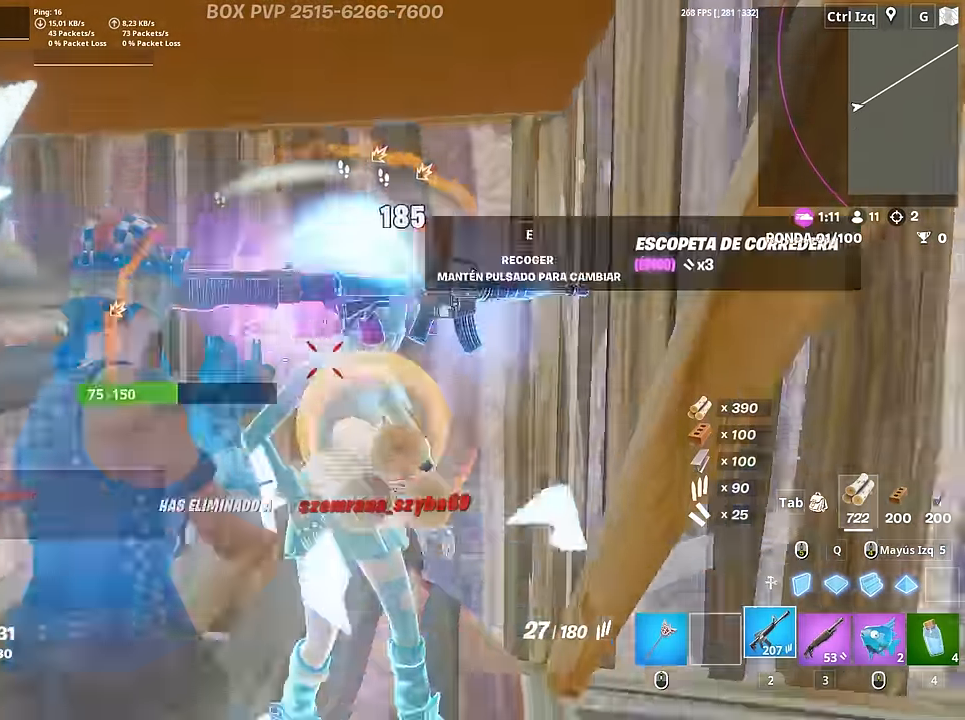
{"keys": ["a", "w"], "mouse": ["left"], "mouse_move": "down", "events": [[33, "a", "up"], [233, "w", "down"], [366, "d", "up"], [416, "a", "down"]]}
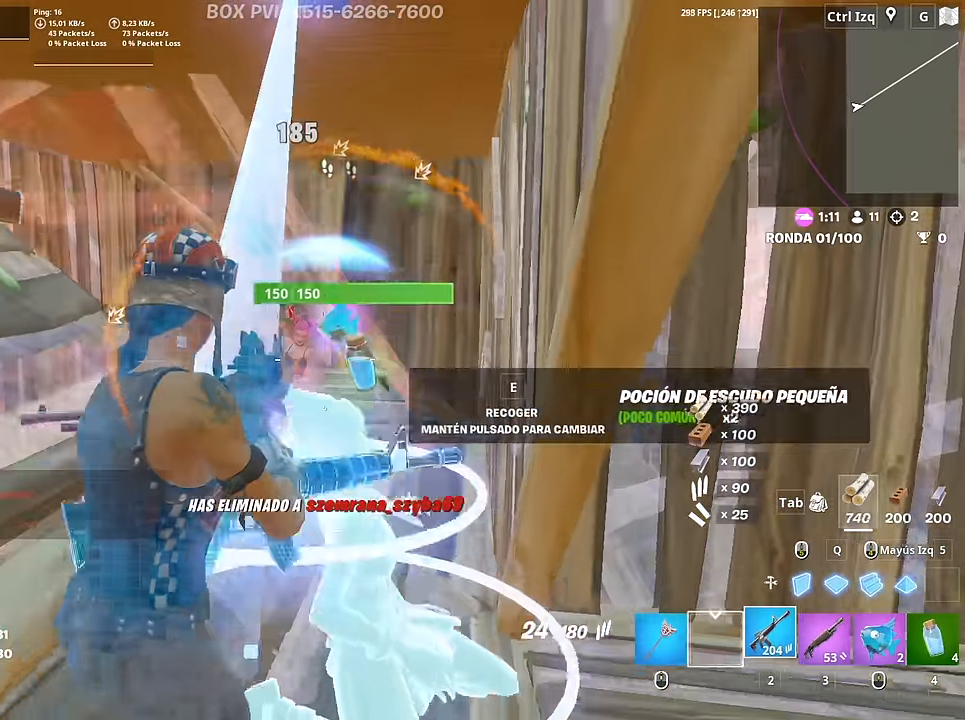
{"keys": ["f", "w"], "mouse": ["left"], "mouse_move": "left", "events": [[200, "3", "down"], [250, "3", "up"], [250, "a", "up"], [250, "mouse_left", "up"], [333, "f", "down"], [333, "mouse_left", "down"], [383, "f", "up"], [433, "f", "down"]]}
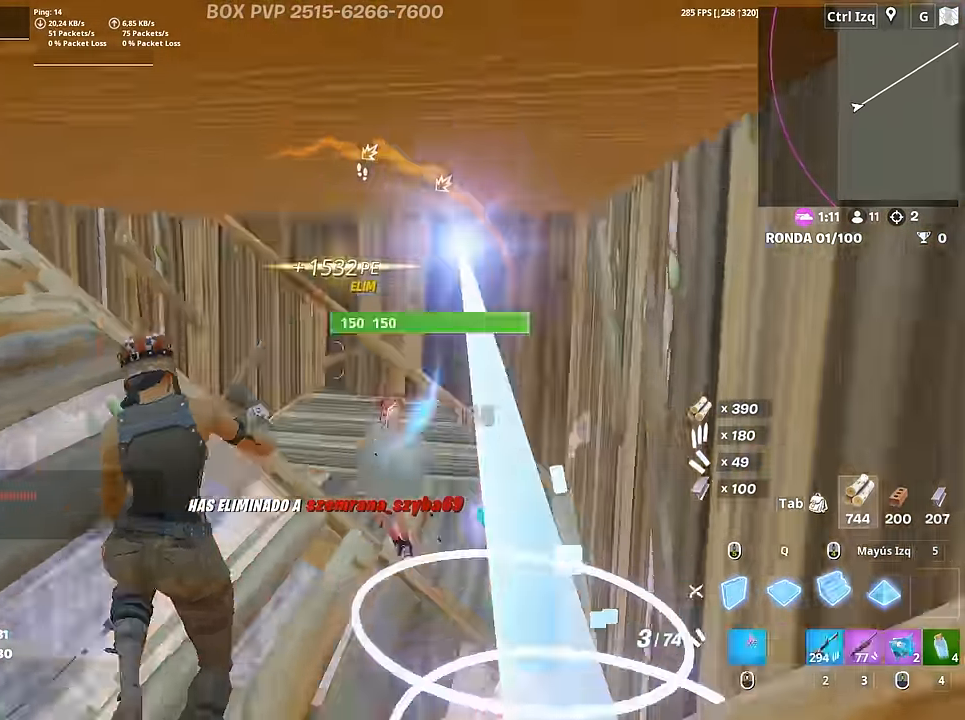
{"keys": ["d"], "mouse": [], "mouse_move": "up-right", "events": [[33, "f", "up"], [66, "3", "down"], [116, "mouse_left", "up"], [166, "3", "up"], [216, "f", "down"], [266, "mouse_left", "down"], [316, "f", "up"], [350, "f", "down"], [350, "mouse_left", "up"], [400, "f", "up"], [450, "w", "up"], [500, "d", "down"]]}
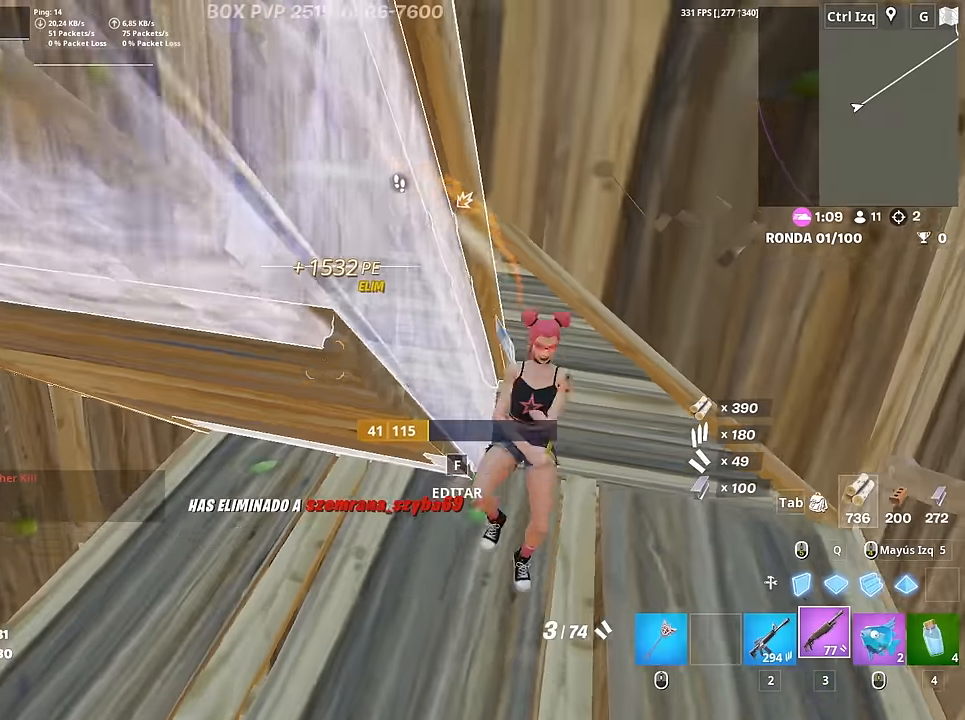
{"keys": ["2", "w"], "mouse": ["left"], "mouse_move": "up", "events": [[233, "w", "down"], [316, "d", "up"], [416, "mouse_left", "down"], [466, "2", "down"]]}
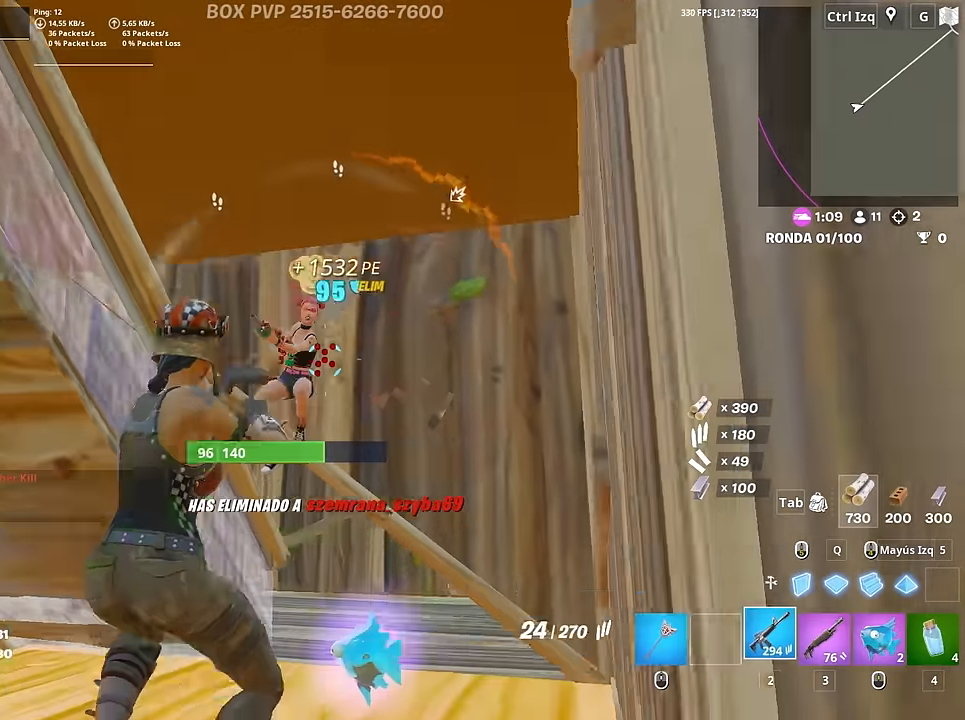
{"keys": ["a"], "mouse": ["left"], "mouse_move": "right", "events": [[16, "2", "up"], [16, "mouse_left", "up"], [200, "a", "down"], [200, "w", "up"], [283, "mouse_left", "down"], [383, "c", "down"], [433, "c", "up"]]}
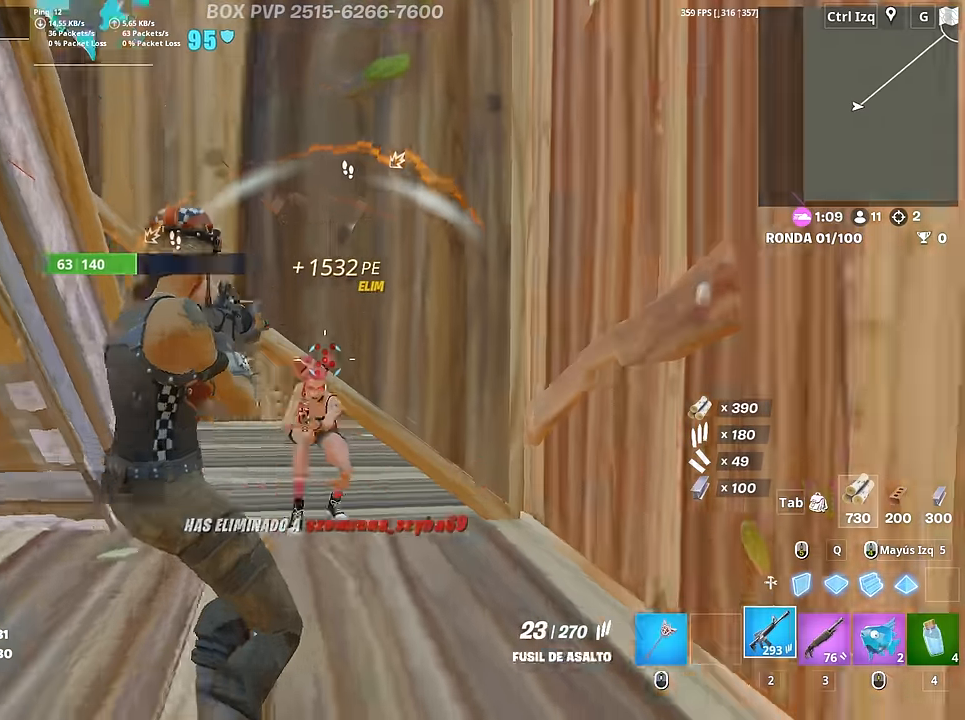
{"keys": ["d", "w"], "mouse": ["left"], "mouse_move": "down", "events": [[33, "s", "down"], [116, "a", "up"], [116, "d", "down"], [266, "s", "up"], [266, "space", "down"], [400, "space", "up"], [450, "w", "down"]]}
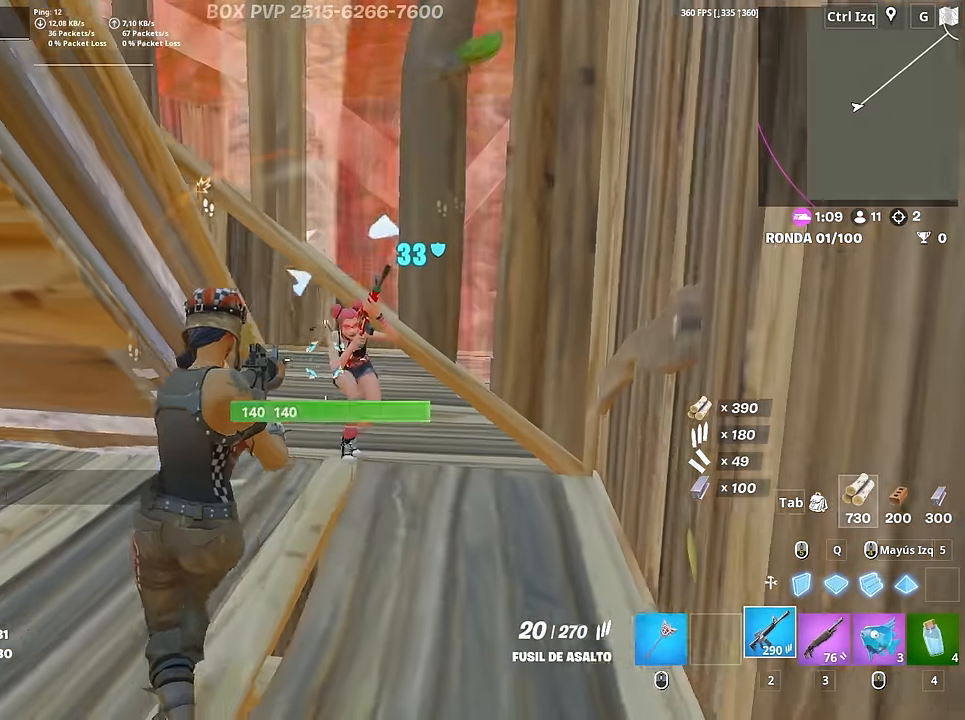
{"keys": ["d", "w"], "mouse": ["left"], "mouse_move": "left", "events": [[50, "d", "up"], [83, "a", "down"], [133, "c", "down"], [233, "c", "up"], [316, "w", "up"], [366, "d", "down"], [416, "a", "up"], [466, "w", "down"]]}
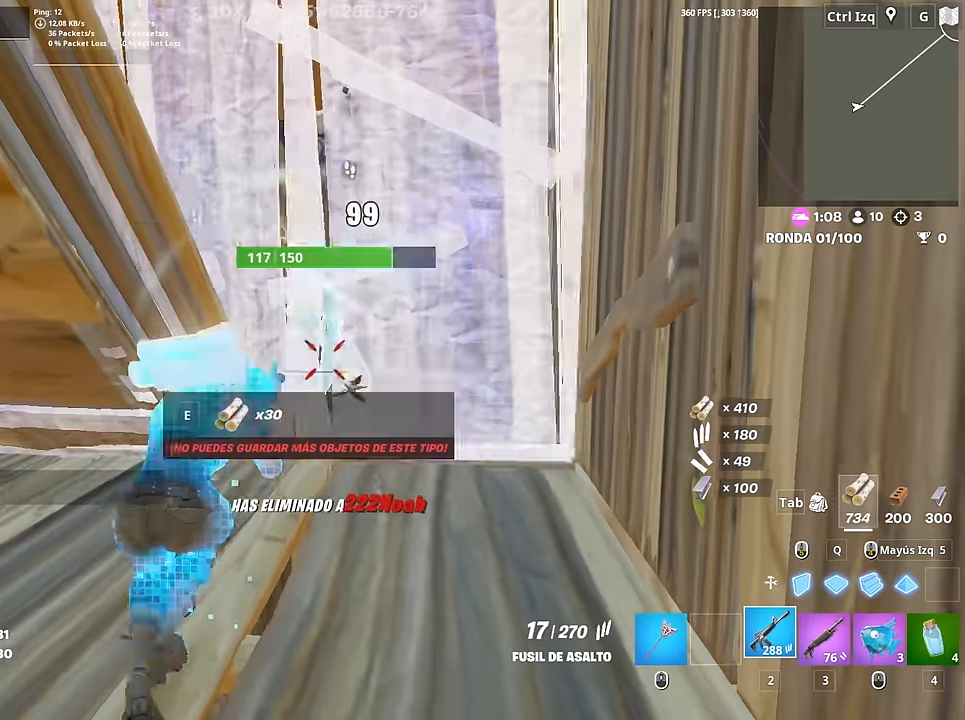
{"keys": ["w"], "mouse": [], "mouse_move": "up-right", "events": [[150, "space", "down"], [200, "d", "up"], [300, "space", "up"], [383, "3", "down"], [433, "3", "up"], [433, "mouse_left", "up"]]}
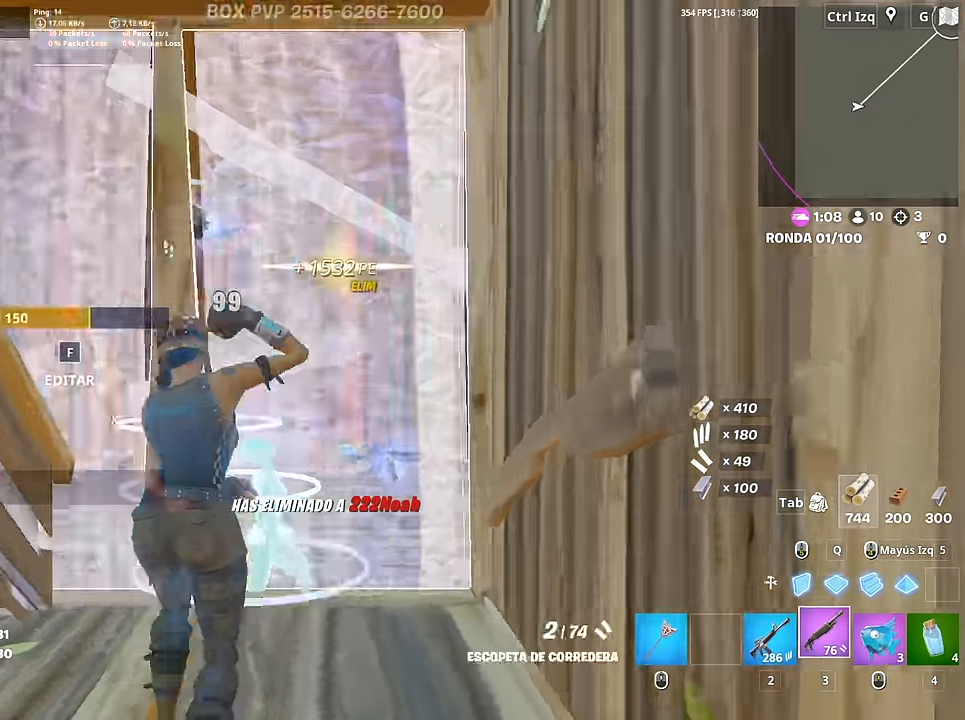
{"keys": ["w"], "mouse": [], "mouse_move": "right", "events": [[33, "f", "down"], [33, "mouse_left", "down"], [66, "f", "up"], [166, "f", "down"], [166, "mouse_left", "up"], [216, "f", "up"], [316, "d", "down"], [400, "d", "up"]]}
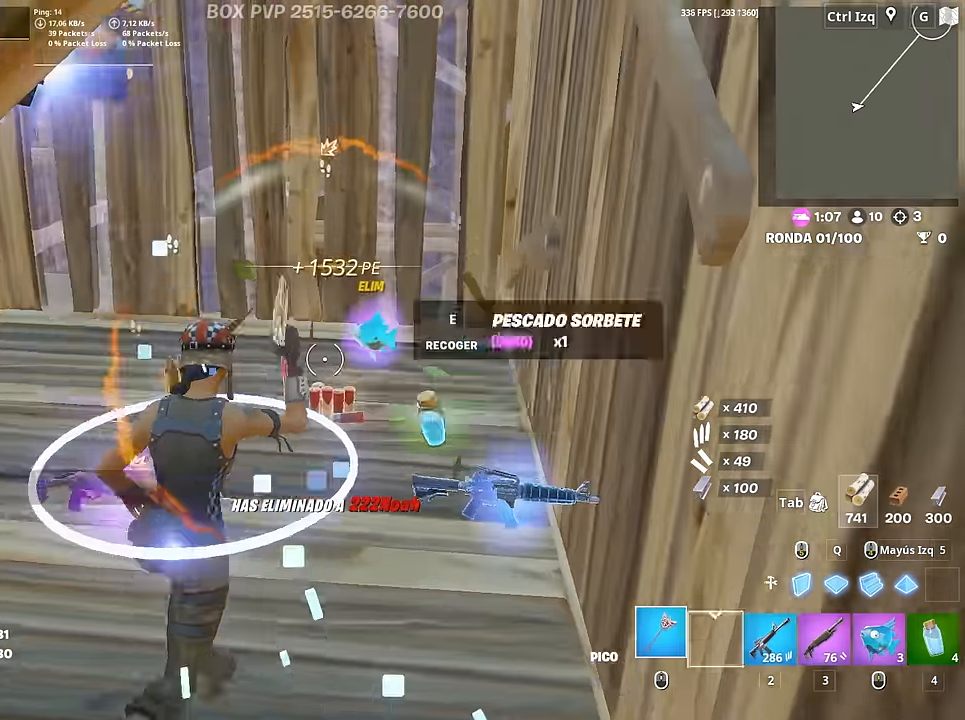
{"keys": ["a", "d"], "mouse": ["left"], "mouse_move": "up-left", "events": [[83, "e", "down"], [183, "e", "up"], [216, "e", "down"], [283, "mouse_left", "down"], [316, "e", "up"], [366, "a", "down"], [416, "w", "up"], [466, "d", "down"]]}
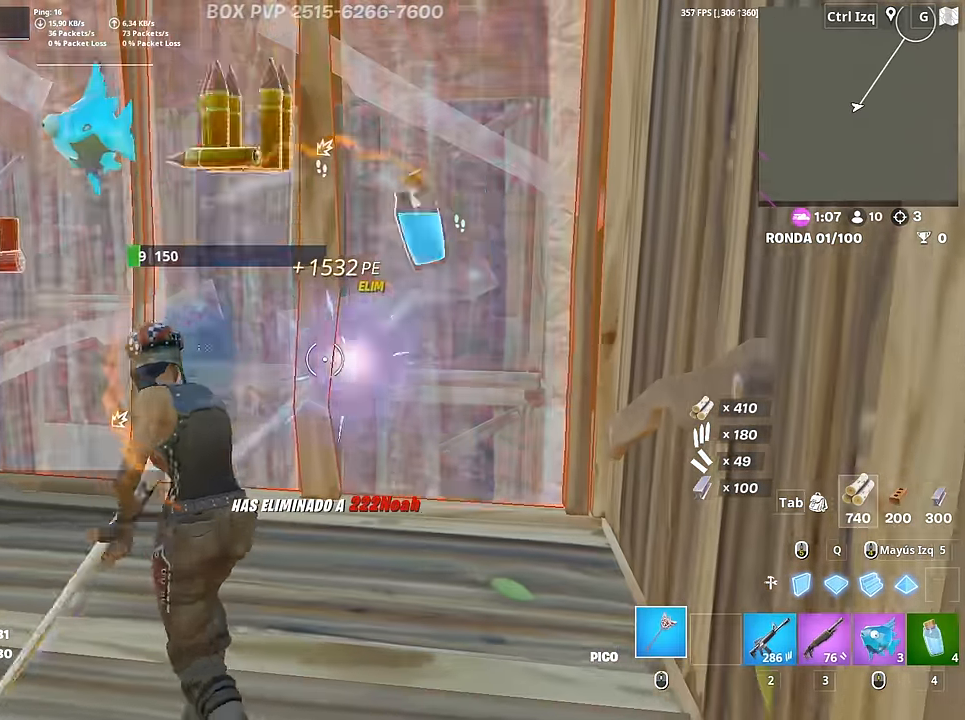
{"keys": ["a"], "mouse": ["left"], "mouse_move": "left", "events": [[66, "a", "up"], [250, "a", "down"], [300, "s", "down"], [433, "d", "up"], [433, "s", "up"]]}
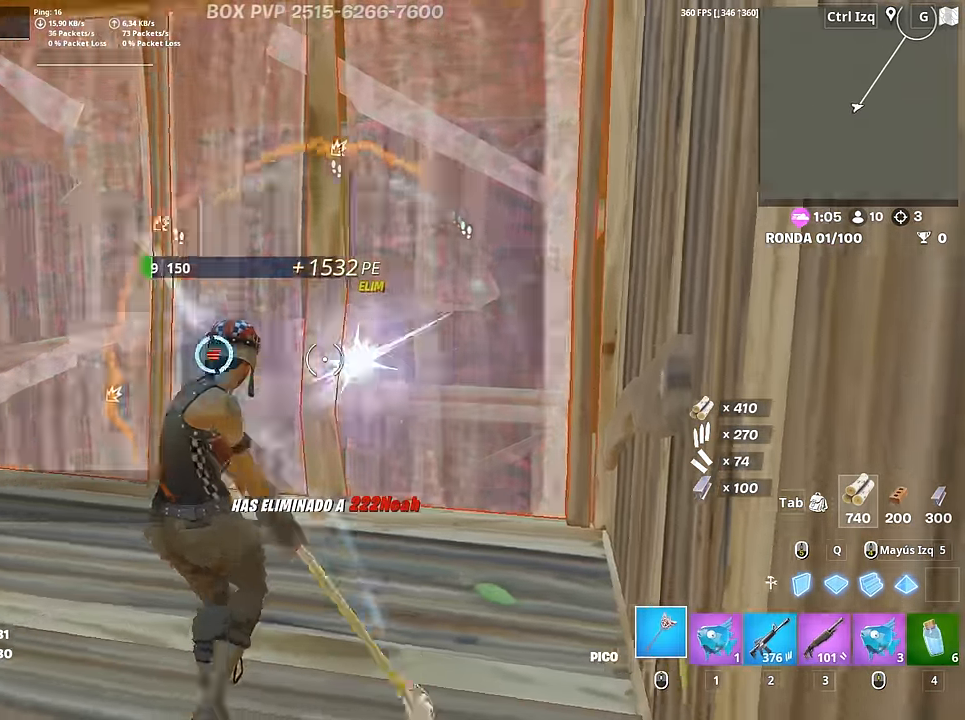
{"keys": ["shift", "w"], "mouse": ["left"], "mouse_move": "right", "events": [[33, "w", "down"], [116, "3", "down"], [116, "a", "up"], [166, "3", "up"], [216, "mouse_left", "up"], [266, "f", "down"], [300, "mouse_left", "down"], [350, "f", "up"], [400, "f", "down"], [433, "mouse_left", "up"], [500, "f", "up"], [500, "mouse_left", "down"], [500, "shift", "down"]]}
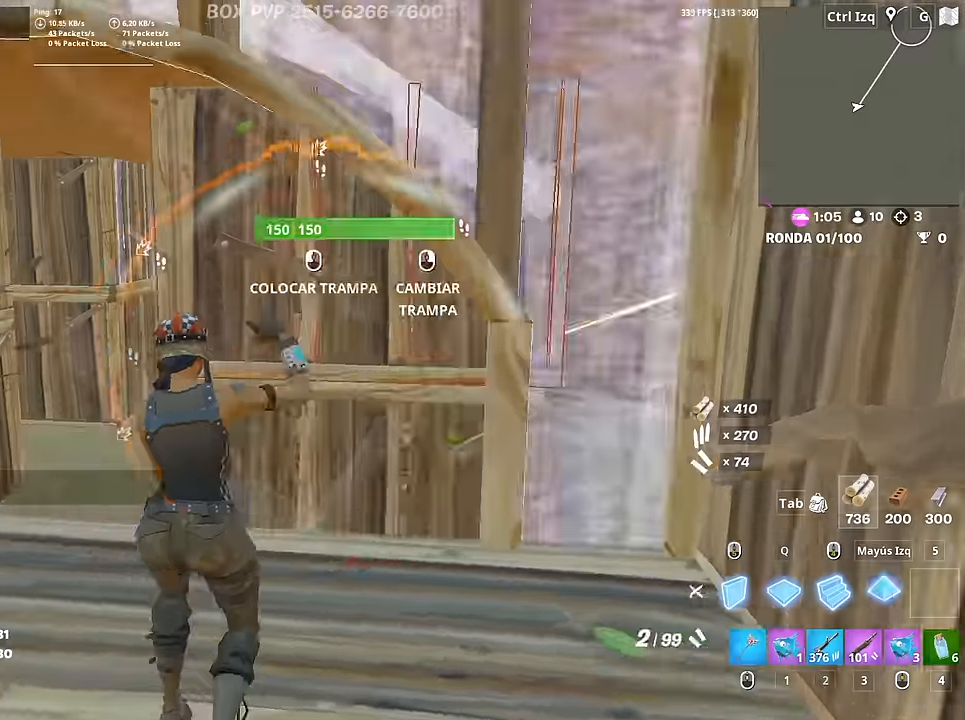
{"keys": ["a", "w"], "mouse": [], "mouse_move": "down-left", "events": [[133, "shift", "up"], [366, "a", "down"], [466, "mouse_left", "up"]]}
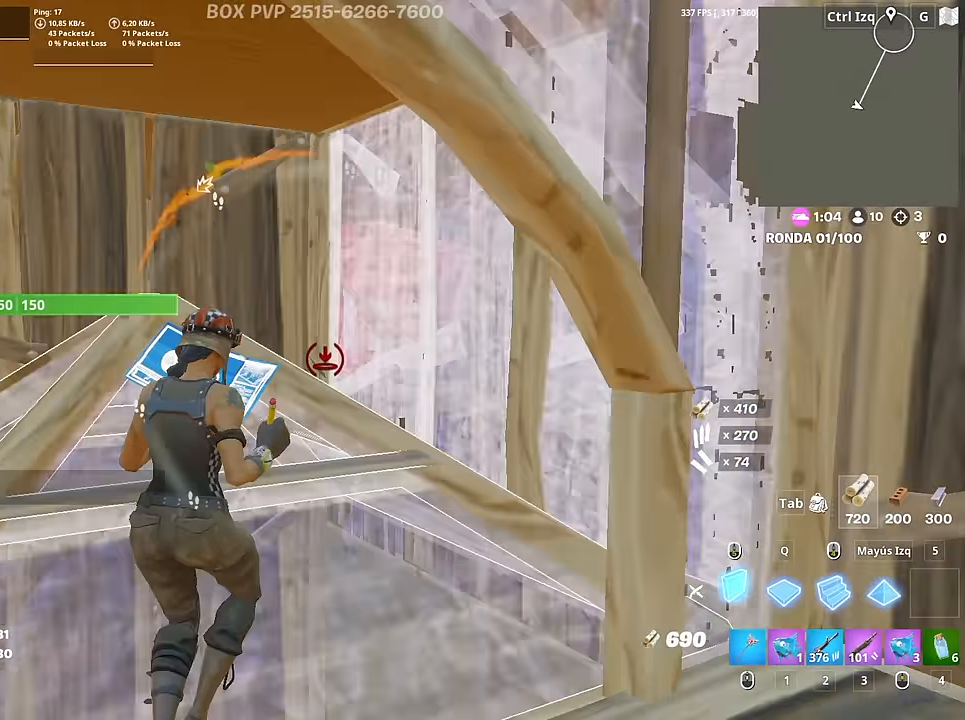
{"keys": ["d", "w"], "mouse": ["left"], "mouse_move": "still", "events": [[100, "a", "up"], [300, "mouse_left", "down"], [483, "d", "down"]]}
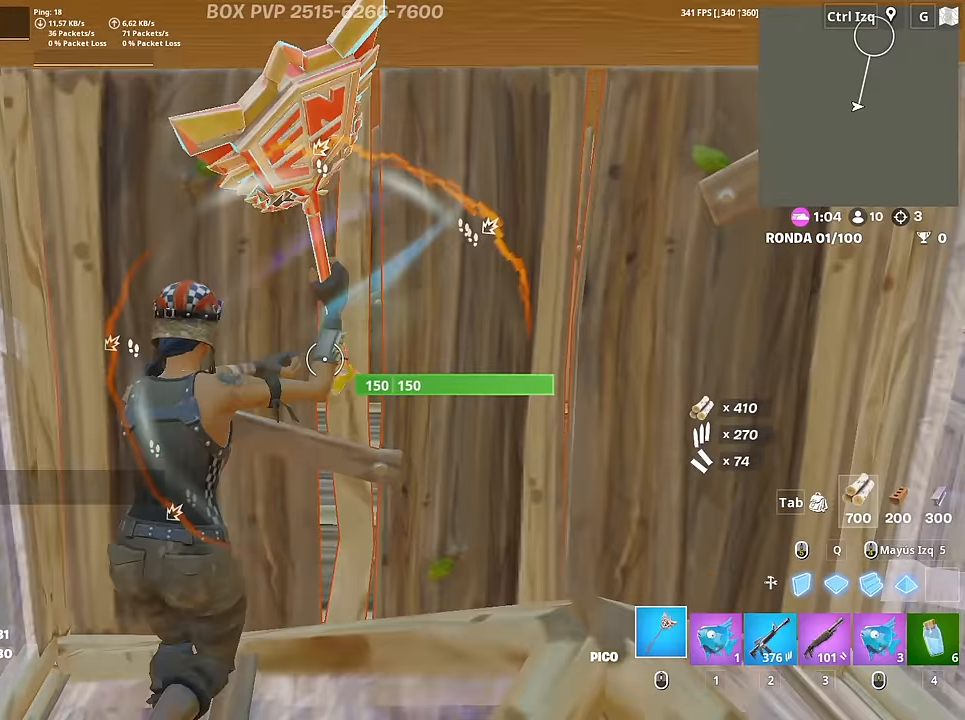
{"keys": ["d", "s"], "mouse": ["left"], "mouse_move": "still", "events": [[33, "w", "up"], [116, "s", "down"], [166, "d", "up"], [316, "d", "down"], [350, "s", "up"], [500, "s", "down"]]}
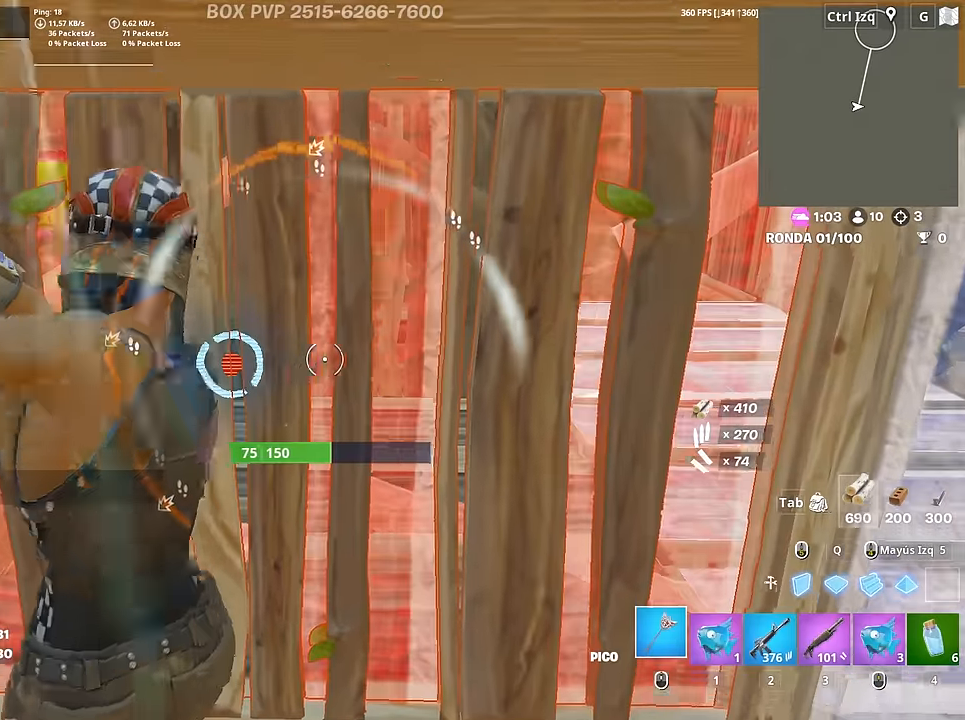
{"keys": ["a", "w"], "mouse": [], "mouse_move": "down-right", "events": [[133, "a", "down"], [183, "d", "up"], [233, "s", "up"], [316, "3", "down"], [316, "w", "down"], [366, "3", "up"], [366, "mouse_left", "up"]]}
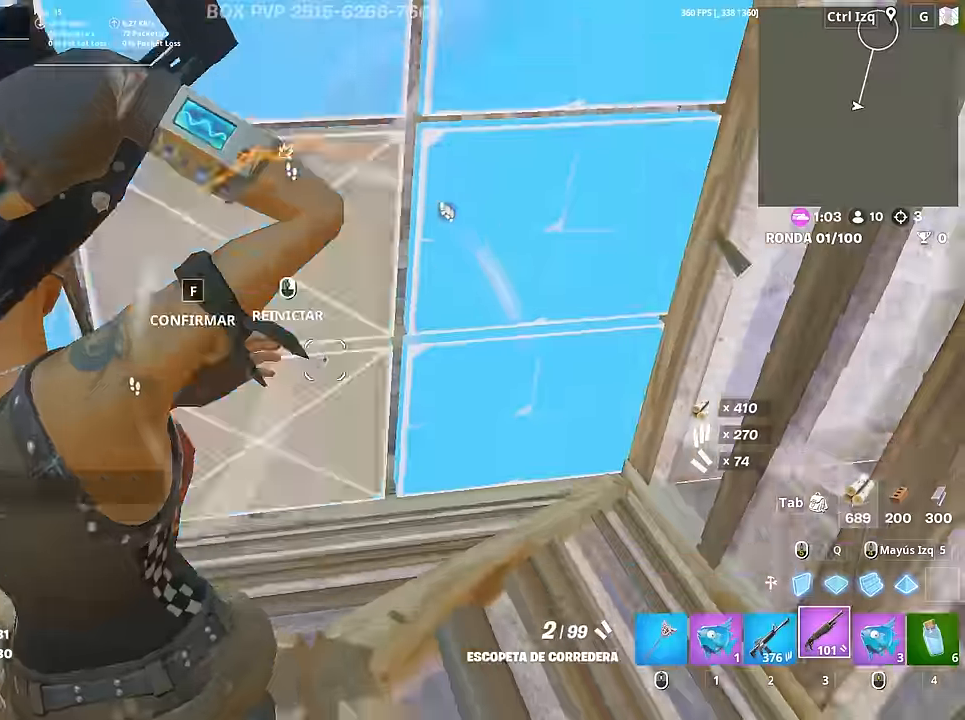
{"keys": ["r", "w"], "mouse": [], "mouse_move": "right", "events": [[16, "a", "up"], [16, "f", "down"], [16, "mouse_left", "down"], [66, "f", "up"], [150, "f", "down"], [200, "mouse_left", "up"], [250, "a", "down"], [250, "f", "up"], [433, "a", "up"], [483, "r", "down"]]}
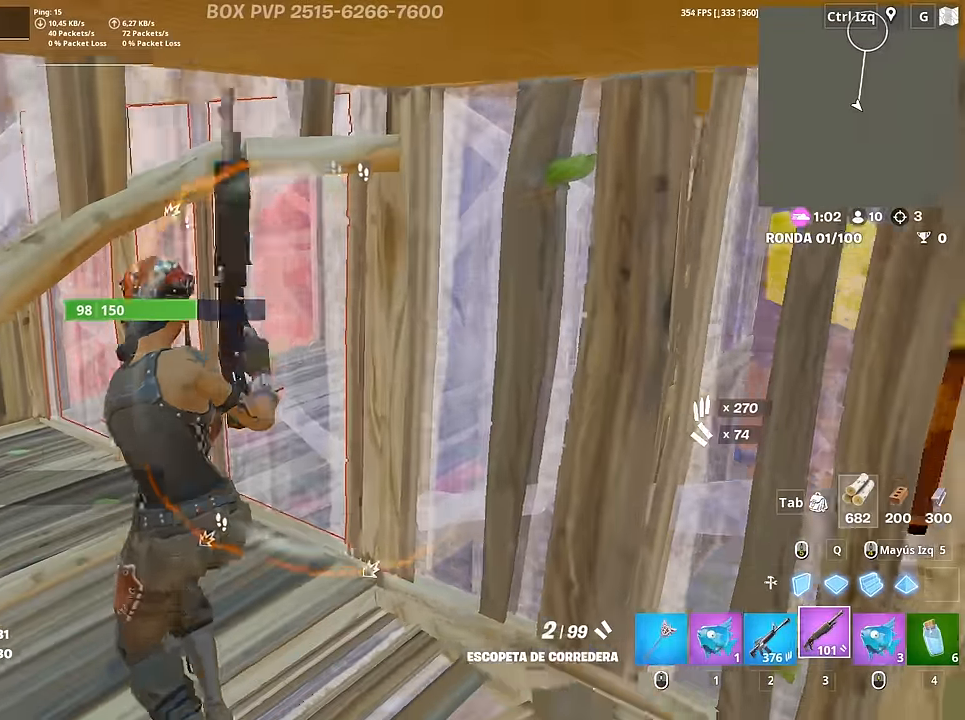
{"keys": ["f", "w"], "mouse": ["left"], "mouse_move": "down", "events": [[33, "r", "up"], [116, "r", "down"], [166, "r", "up"], [166, "w", "up"], [266, "d", "down"], [350, "w", "down"], [400, "d", "up"], [500, "f", "down"], [500, "mouse_left", "down"]]}
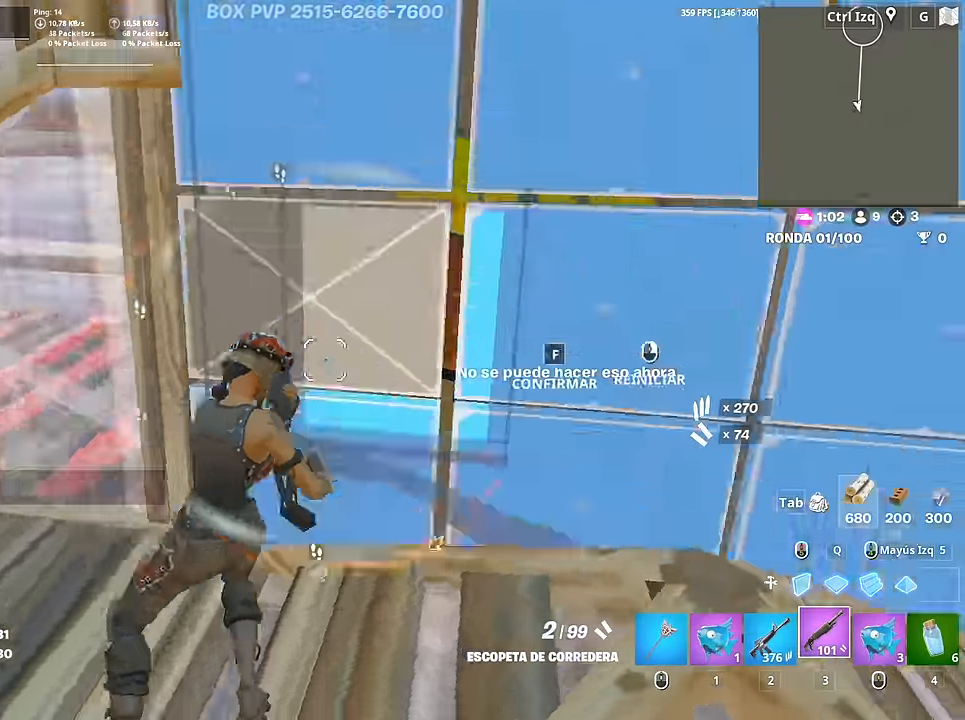
{"keys": ["d", "w"], "mouse": [], "mouse_move": "left", "events": [[50, "f", "up"], [133, "f", "down"], [183, "f", "up"], [183, "mouse_left", "up"], [233, "mouse_left", "down"], [233, "shift", "down"], [283, "d", "down"], [316, "mouse_left", "up"], [316, "shift", "up"]]}
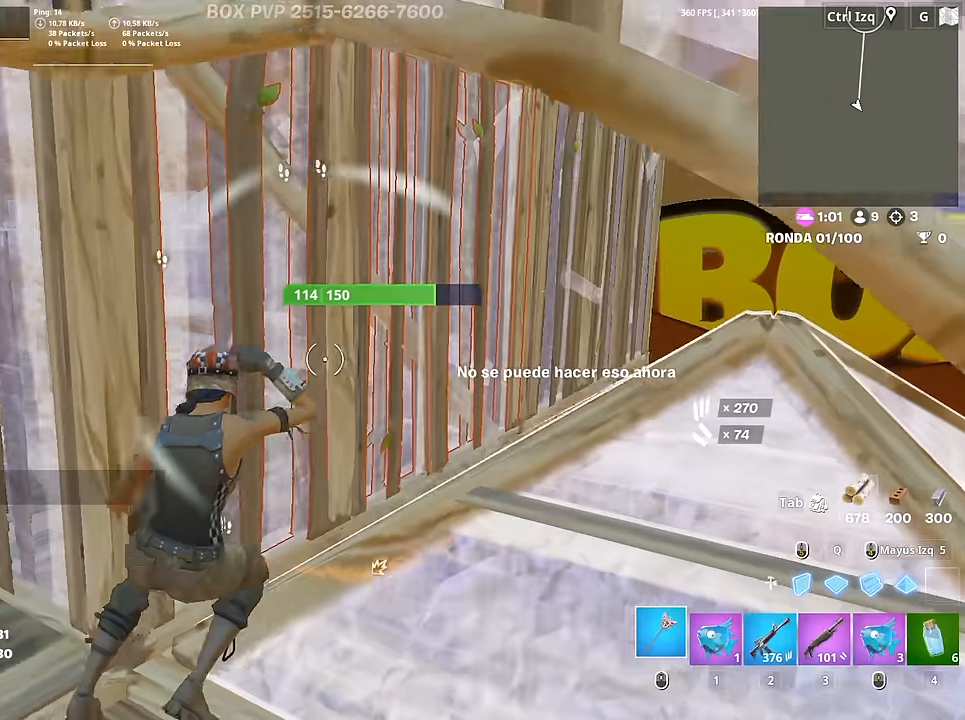
{"keys": ["w"], "mouse": ["left"], "mouse_move": "right", "events": [[250, "mouse_left", "down"], [433, "d", "up"]]}
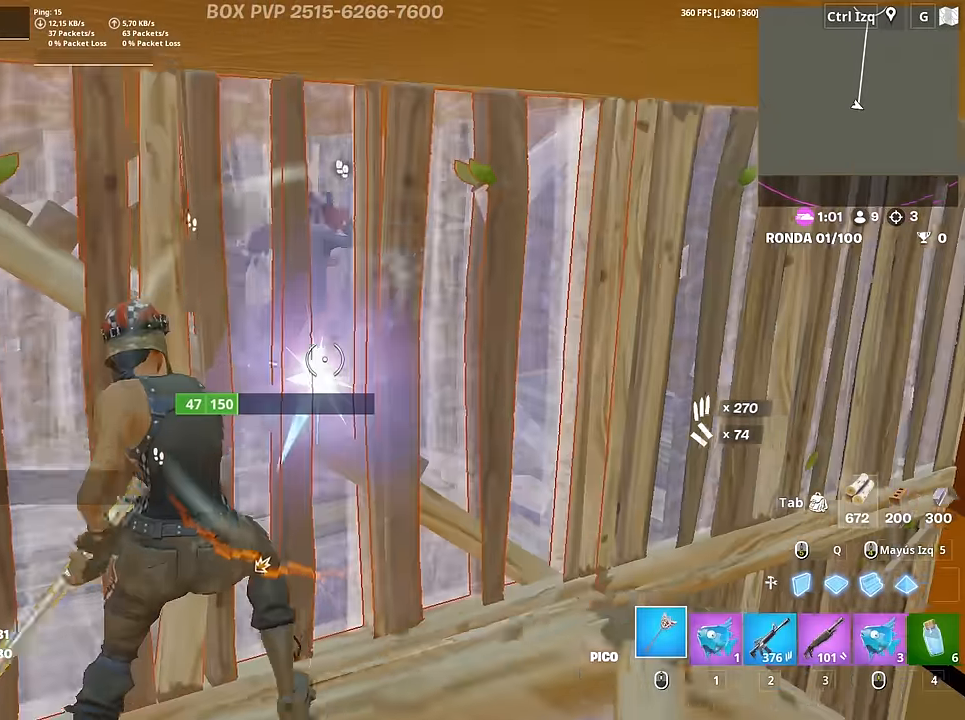
{"keys": ["a"], "mouse": ["left"], "mouse_move": "down", "events": [[33, "d", "down"], [66, "w", "up"], [266, "s", "down"], [450, "a", "down"], [500, "d", "up"], [500, "s", "up"]]}
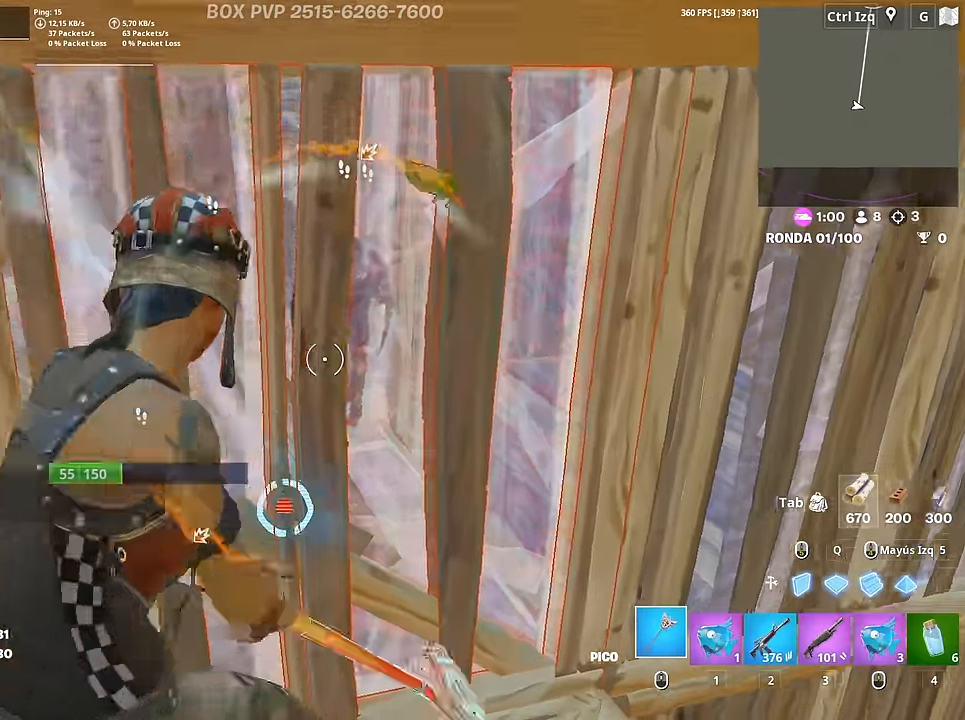
{"keys": ["w"], "mouse": [], "mouse_move": "left", "events": [[83, "w", "down"], [133, "3", "down"], [183, "3", "up"], [233, "mouse_left", "up"], [283, "f", "down"], [283, "mouse_left", "down"], [316, "a", "up"], [316, "f", "up"], [416, "f", "down"], [416, "mouse_left", "up"], [466, "f", "up"]]}
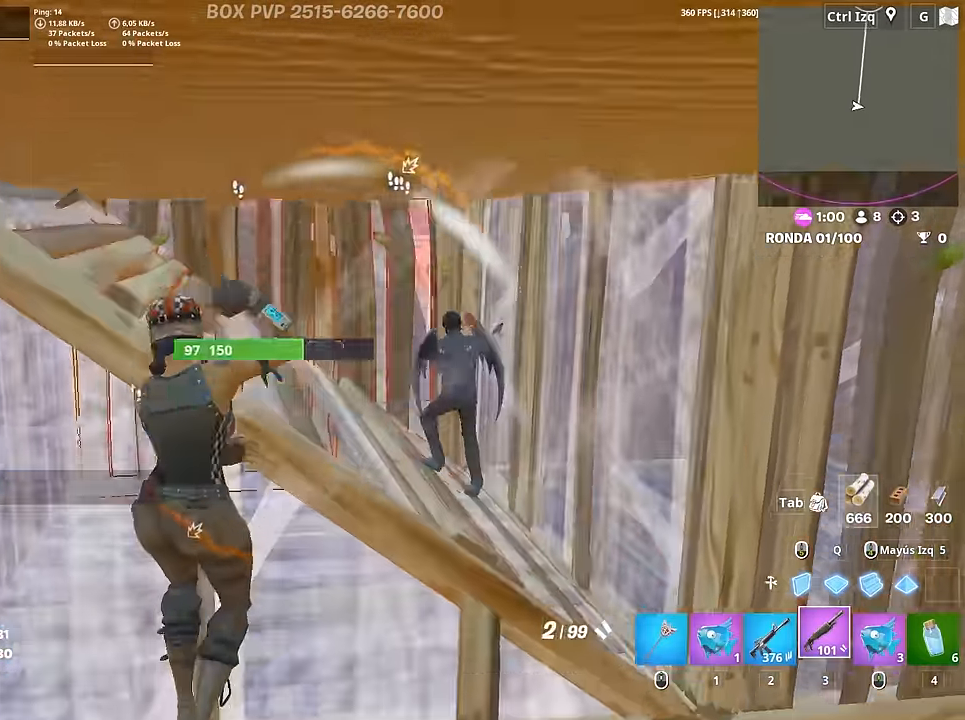
{"keys": ["2", "d", "s"], "mouse": ["left"], "mouse_move": "left", "events": [[16, "w", "up"], [66, "d", "down"], [333, "s", "down"], [383, "mouse_left", "down"], [483, "2", "down"]]}
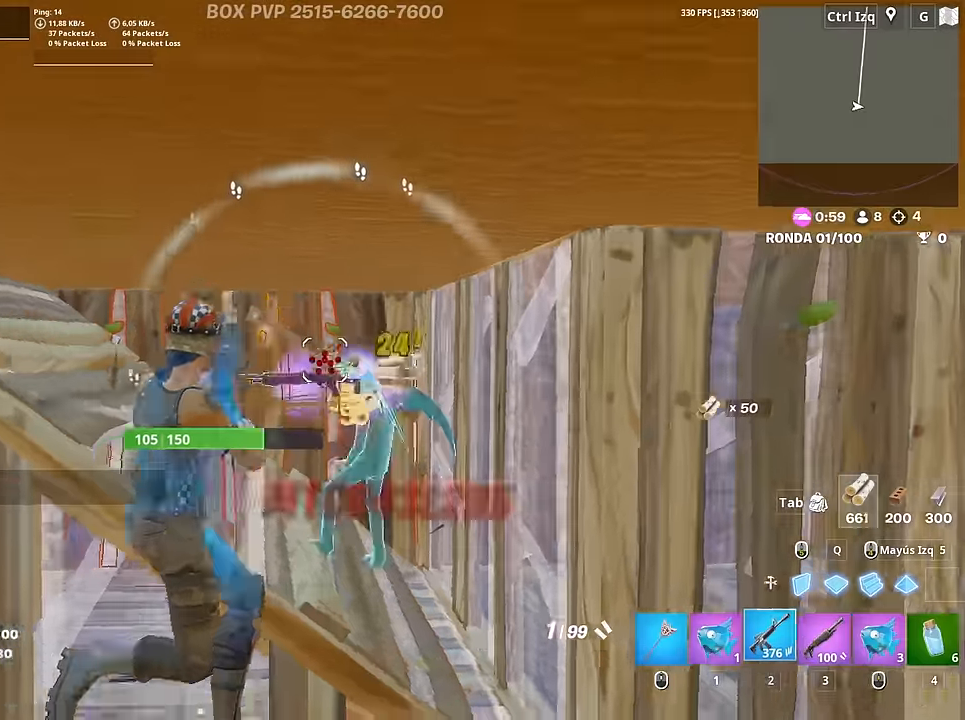
{"keys": ["a"], "mouse": ["wheel"], "mouse_move": "up", "events": [[33, "d", "up"], [33, "mouse_left", "up"], [83, "2", "up"], [216, "mouse_wheel", "down"], [316, "mouse_wheel", "up"], [350, "a", "down"], [350, "s", "up"], [450, "mouse_wheel", "down"]]}
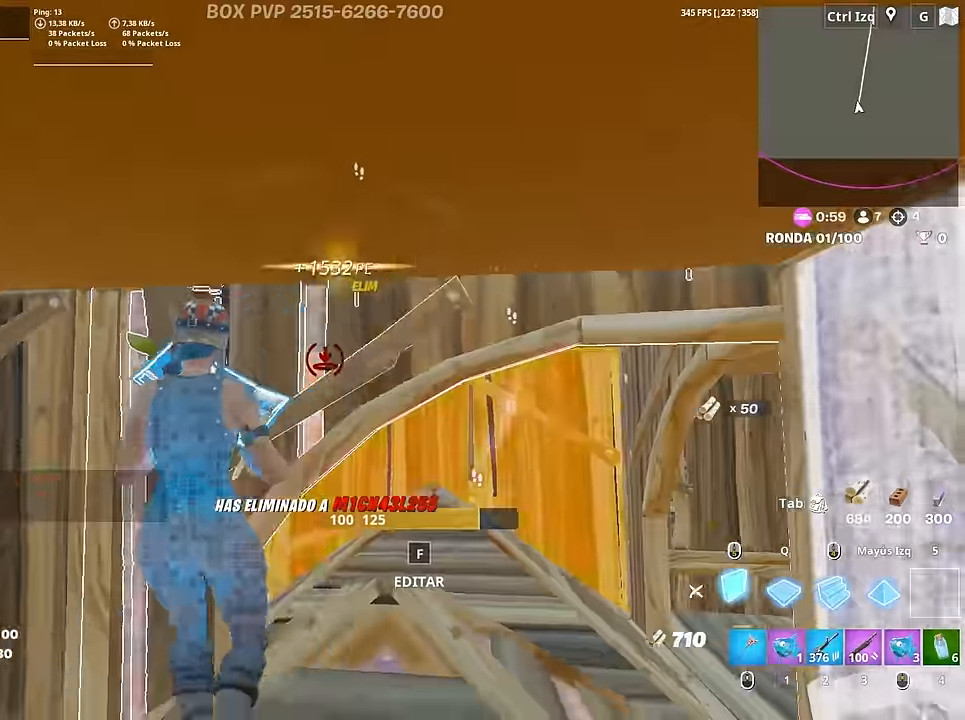
{"keys": ["w"], "mouse": ["left"], "mouse_move": "down-right", "events": [[33, "a", "up"], [33, "w", "down"], [66, "mouse_wheel", "up"], [133, "mouse_left", "down"], [233, "3", "down"], [283, "3", "up"], [283, "mouse_left", "up"], [366, "f", "down"], [416, "mouse_left", "down"], [466, "f", "up"]]}
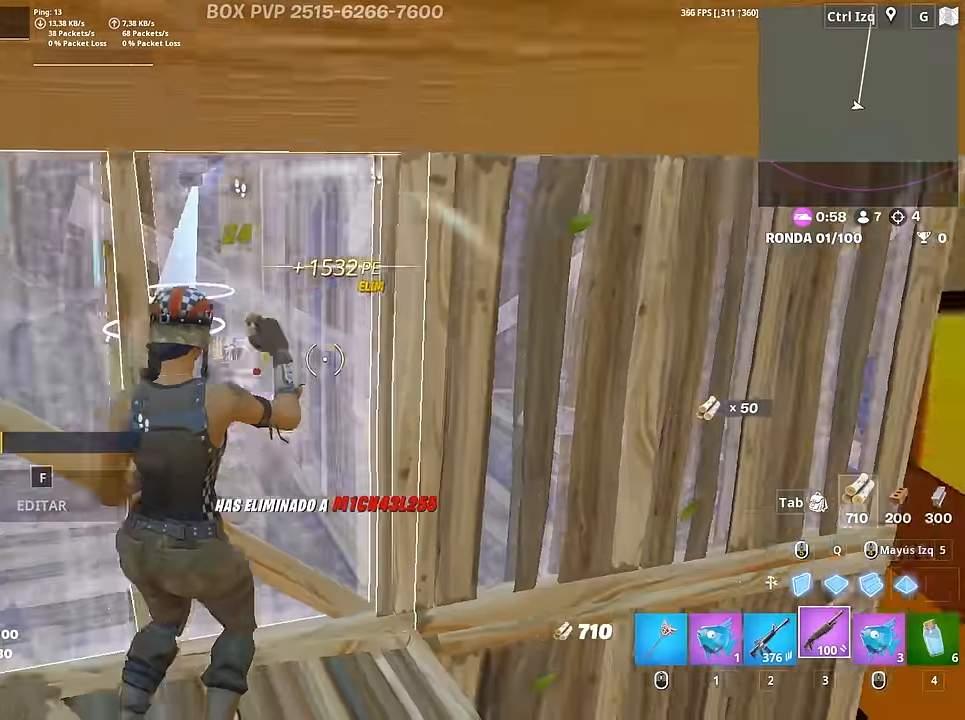
{"keys": ["a", "space", "w"], "mouse": [], "mouse_move": "left", "events": [[16, "f", "down"], [50, "mouse_left", "up"], [100, "f", "up"], [200, "a", "down"], [250, "mouse_left", "down"], [433, "space", "down"], [483, "mouse_left", "up"]]}